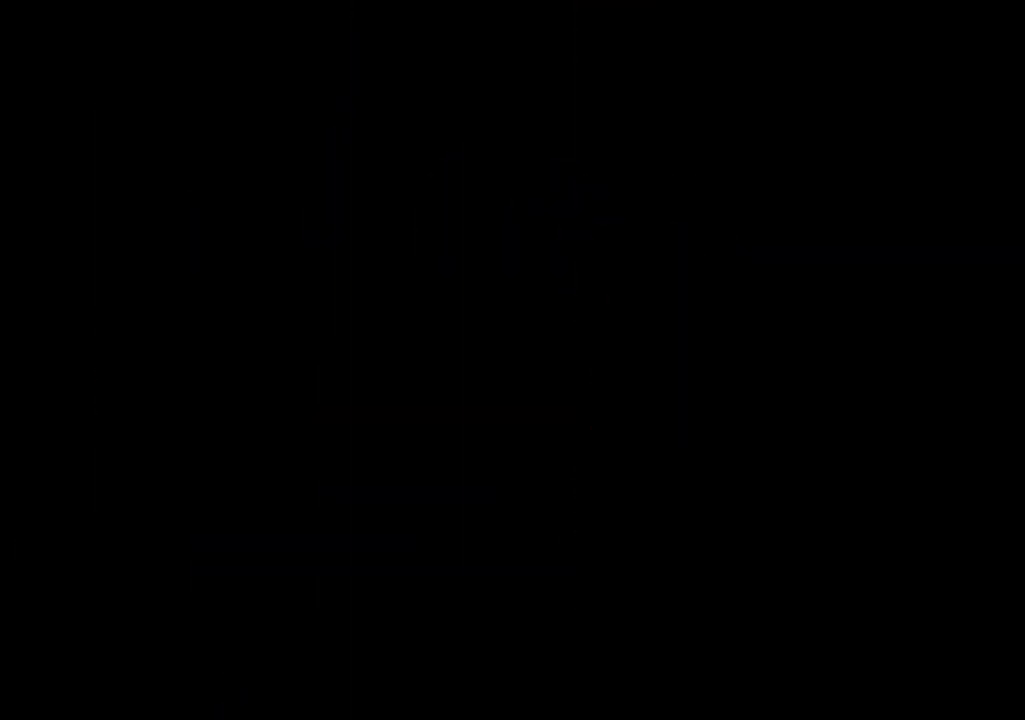
Gameplay with keyboard; each line is a JSON object with the keys held at the frame after it. "events" lists presses ("down") and releases ("up") of "c", "down", "left", "right", "s", "shift", "up", "x" and "z" between this image and that frame as [ms after this image, input, new state], when the widget could be followed in between. No other keys are recorded. Mouse input is not recorded.
{"keys": [], "events": []}
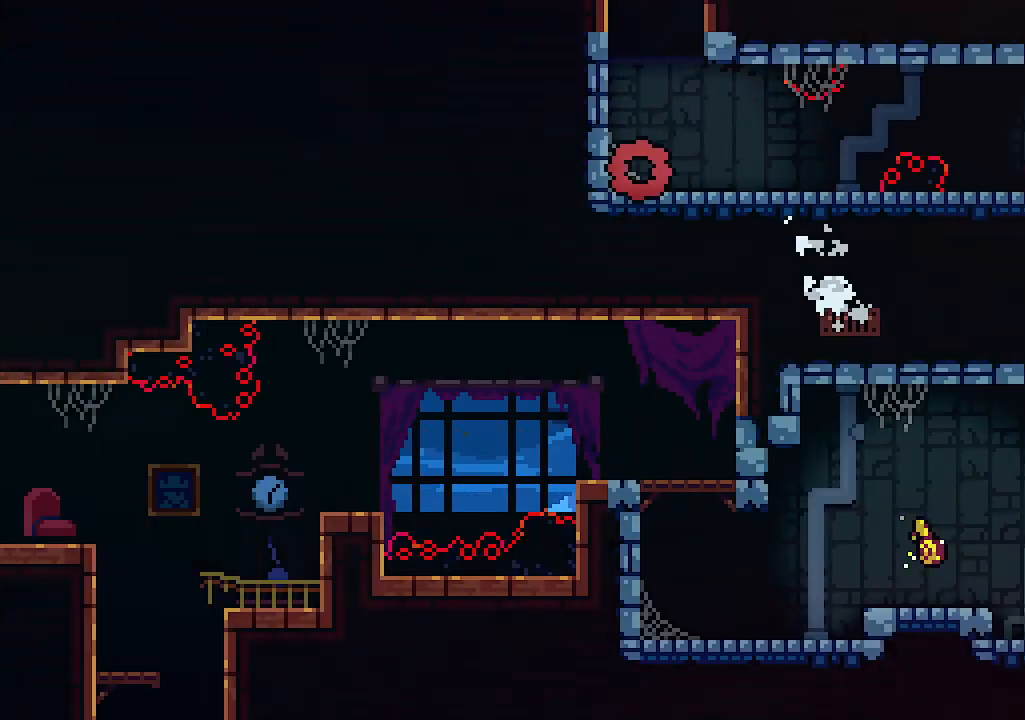
{"keys": [], "events": [[200, "z", "down"], [267, "right", "down"], [333, "right", "up"], [400, "z", "up"]]}
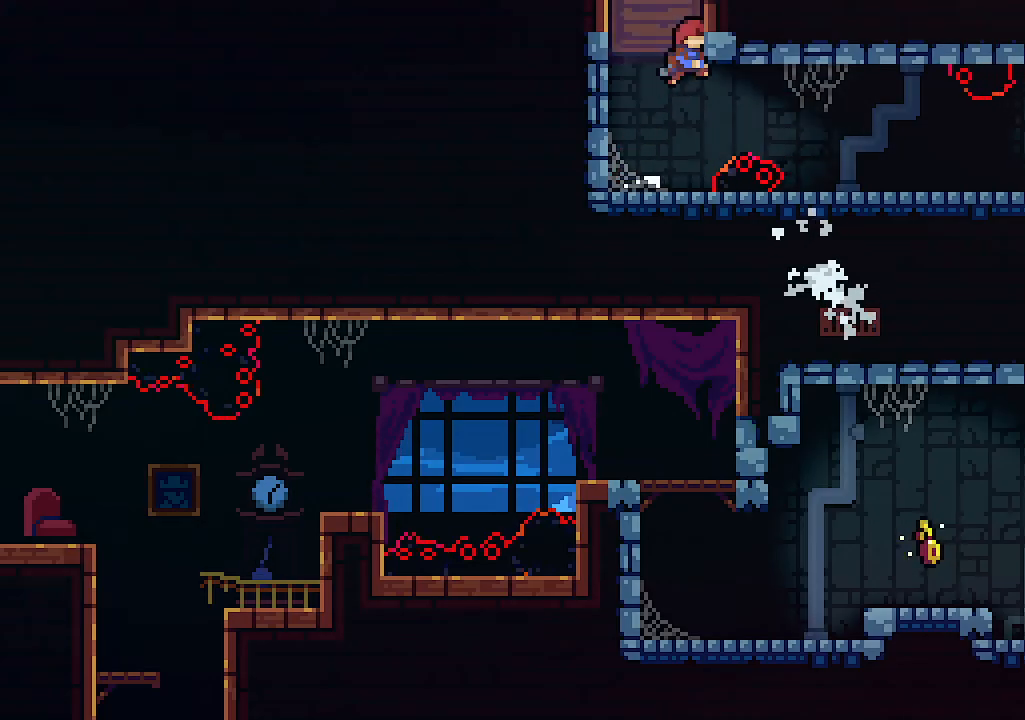
{"keys": ["right"], "events": [[67, "right", "down"], [233, "s", "down"], [267, "c", "down"], [400, "c", "up"], [400, "s", "up"]]}
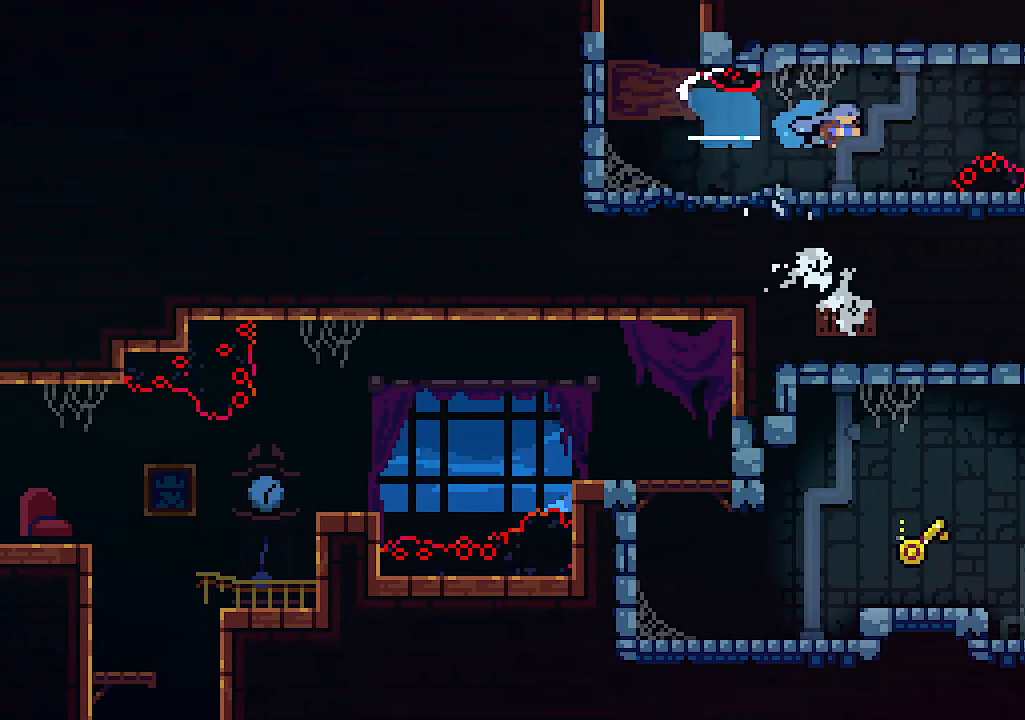
{"keys": ["right"], "events": []}
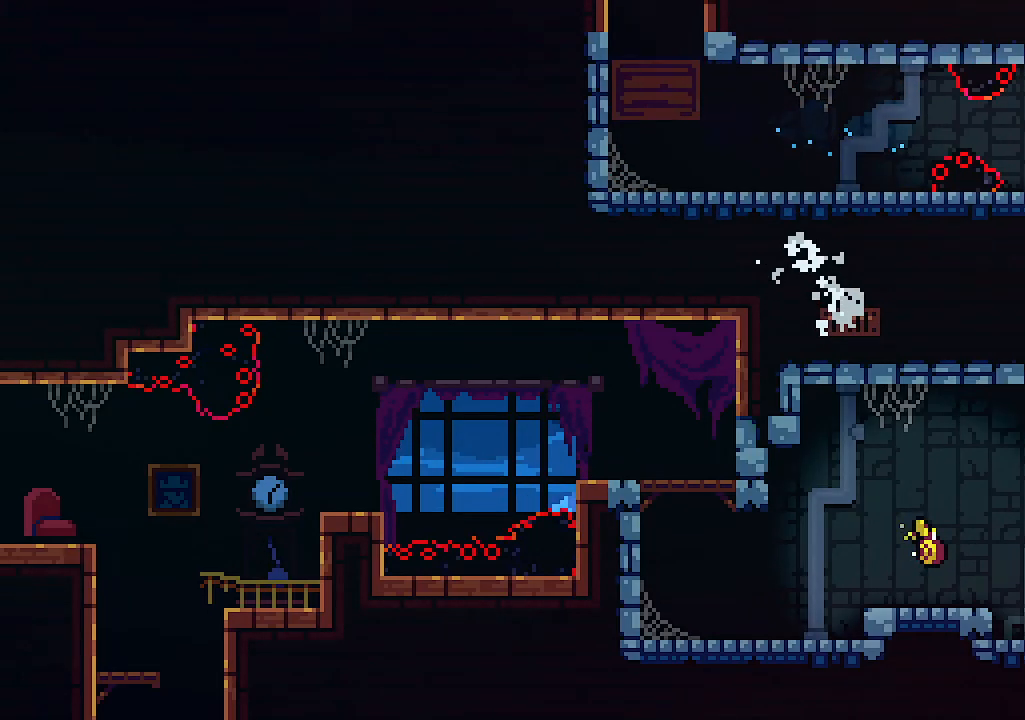
{"keys": [], "events": [[100, "right", "up"]]}
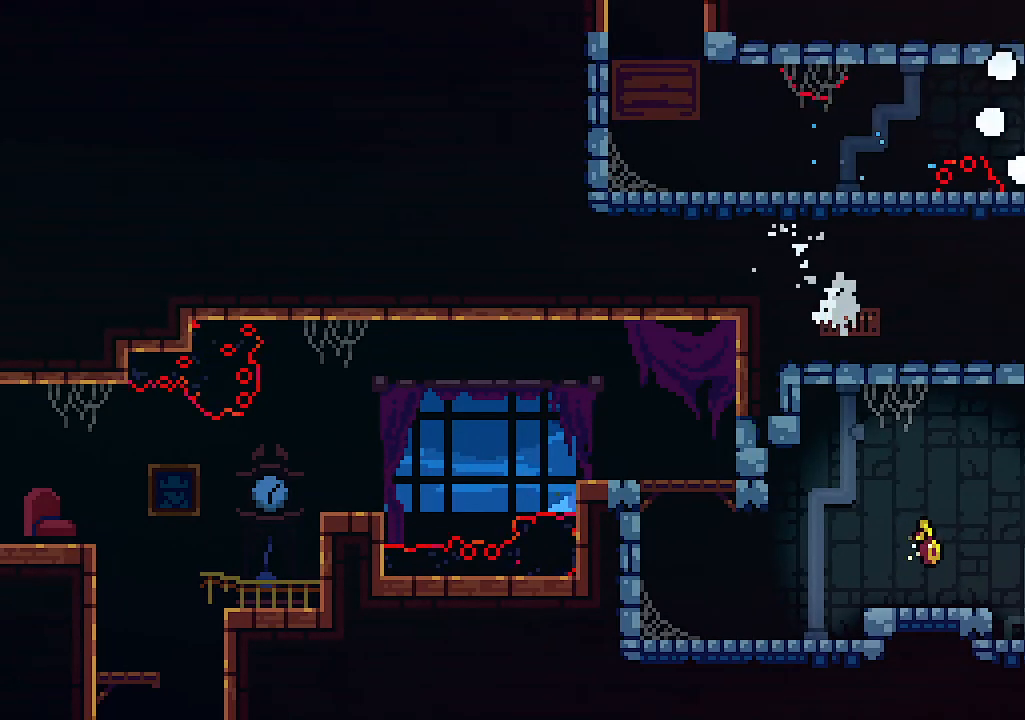
{"keys": [], "events": []}
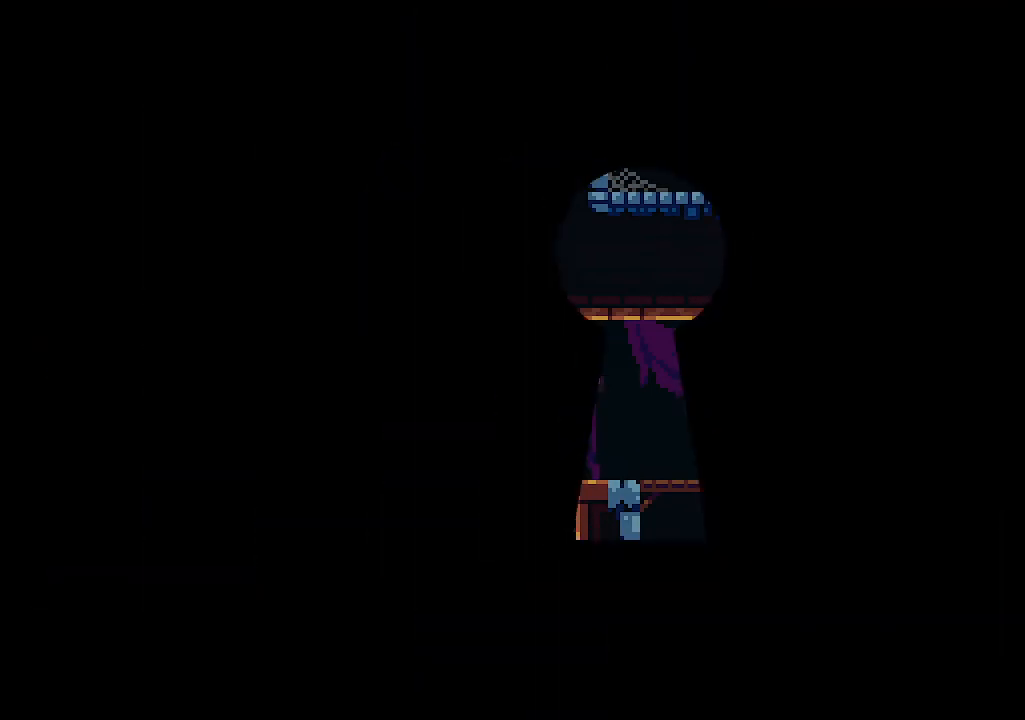
{"keys": [], "events": []}
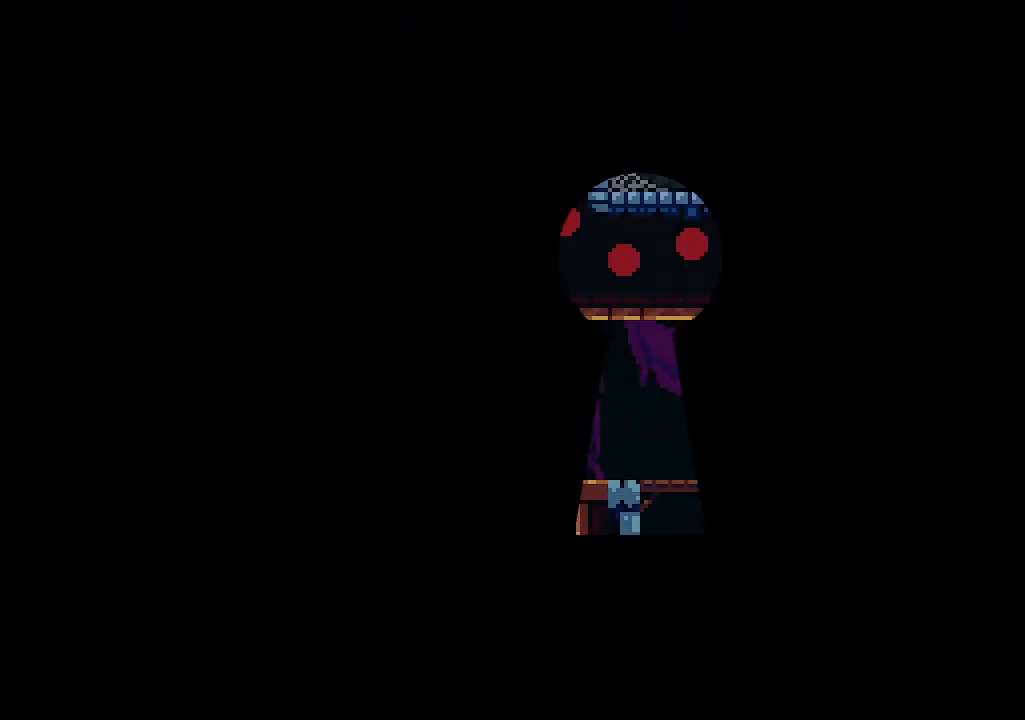
{"keys": [], "events": []}
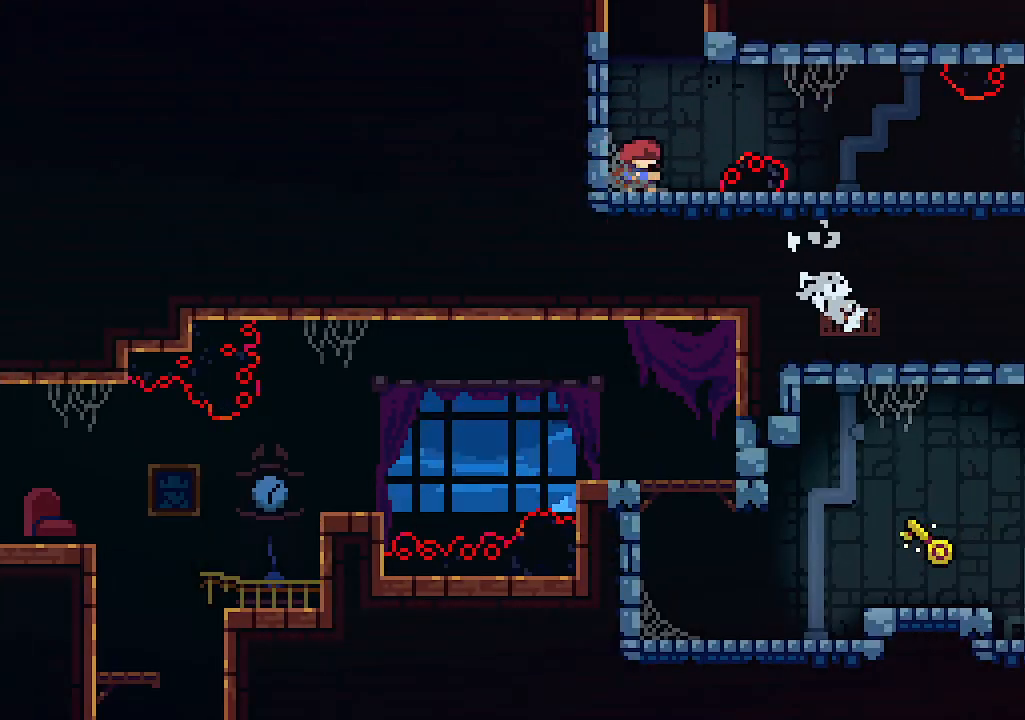
{"keys": ["right"], "events": [[333, "right", "down"]]}
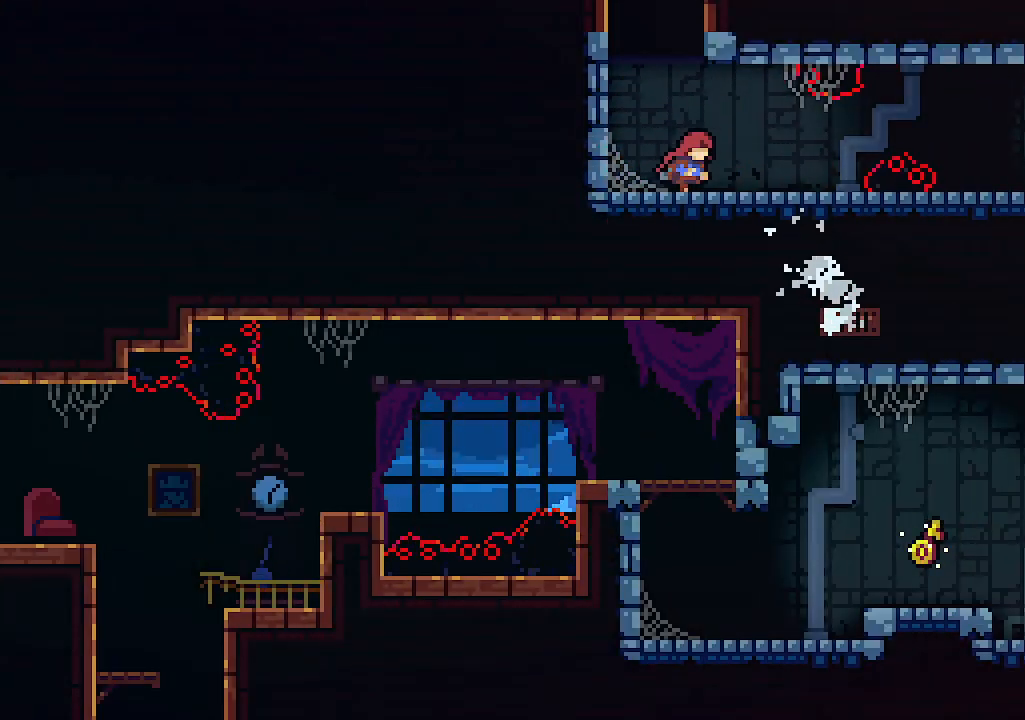
{"keys": [], "events": [[233, "z", "down"], [433, "z", "up"], [467, "right", "up"]]}
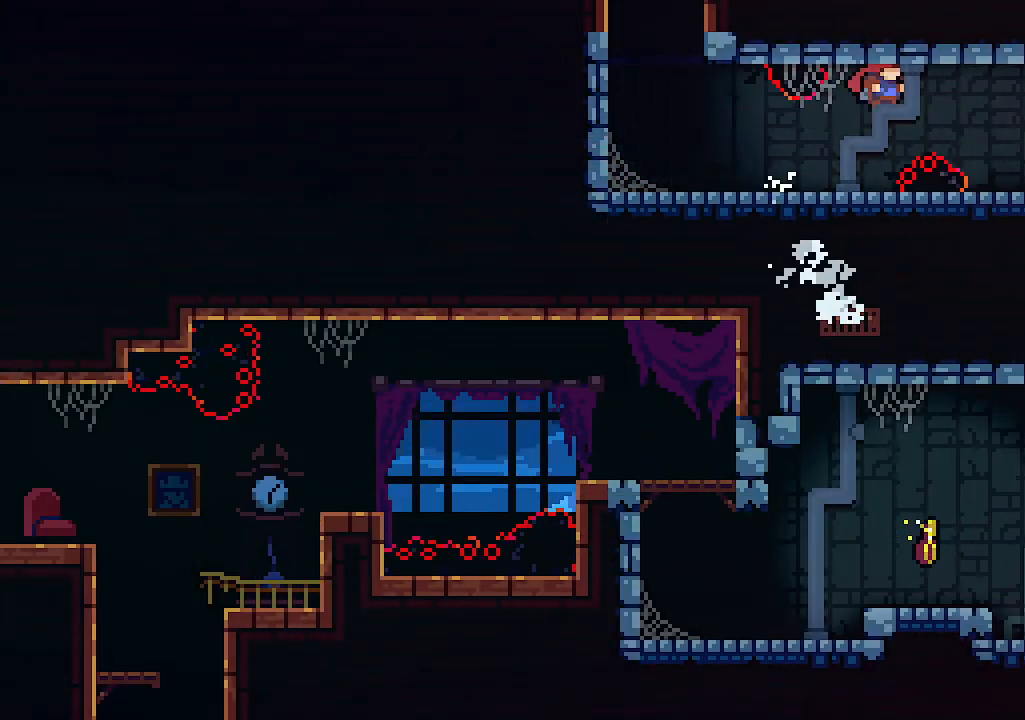
{"keys": [], "events": [[133, "s", "down"], [167, "c", "down"], [267, "c", "up"], [267, "s", "up"]]}
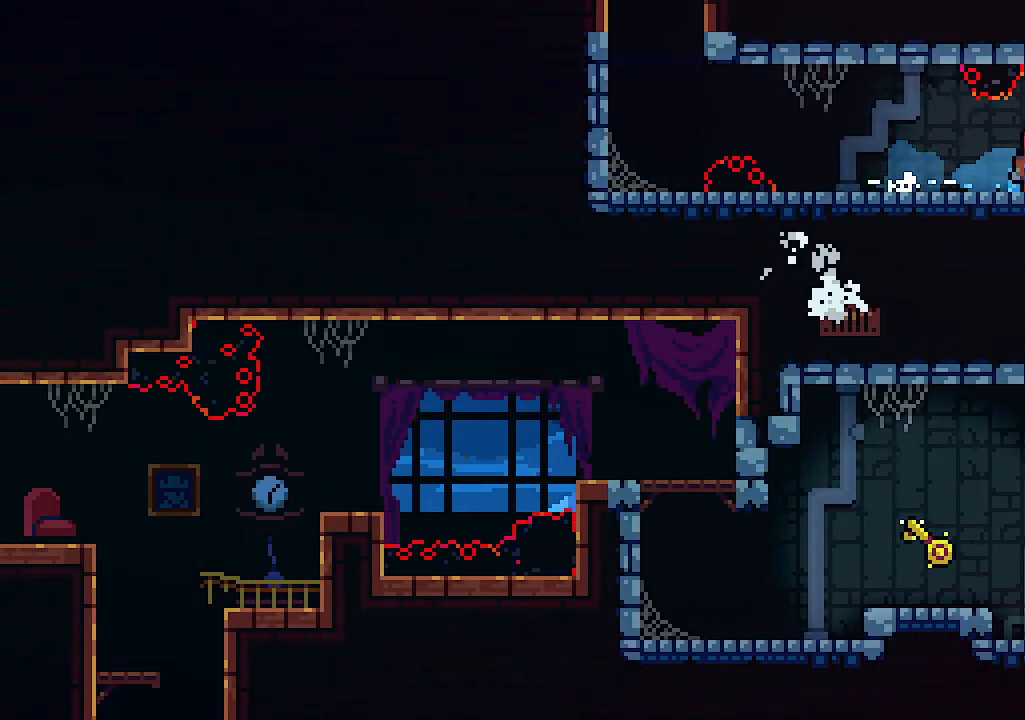
{"keys": [], "events": [[100, "right", "down"], [133, "z", "down"], [333, "z", "up"], [367, "right", "up"]]}
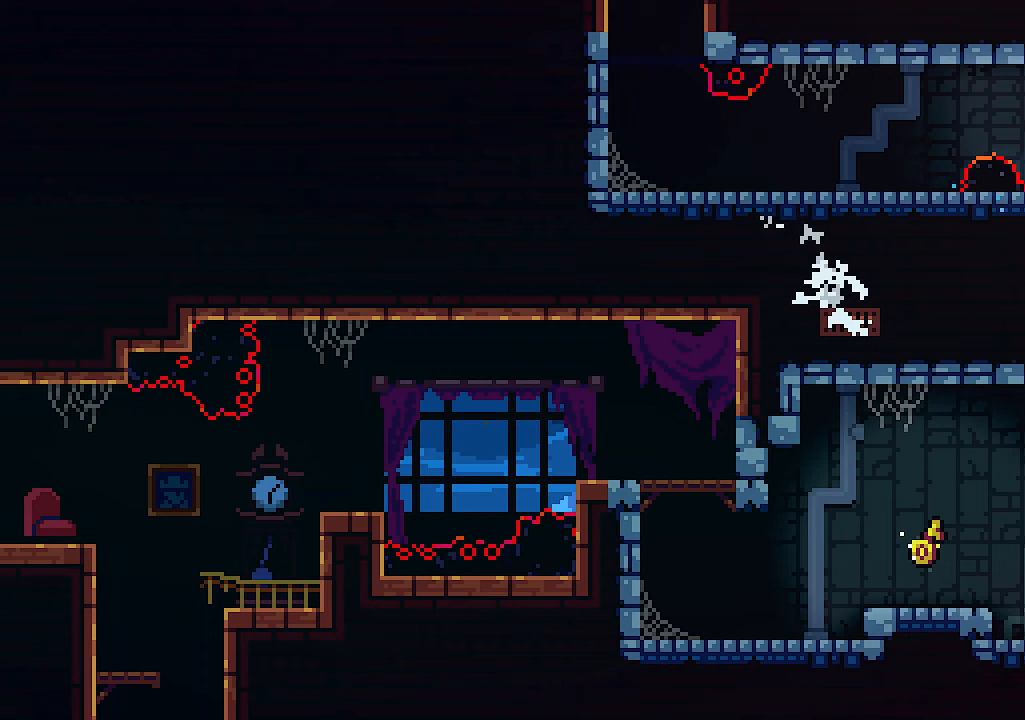
{"keys": [], "events": [[400, "left", "down"], [433, "left", "up"]]}
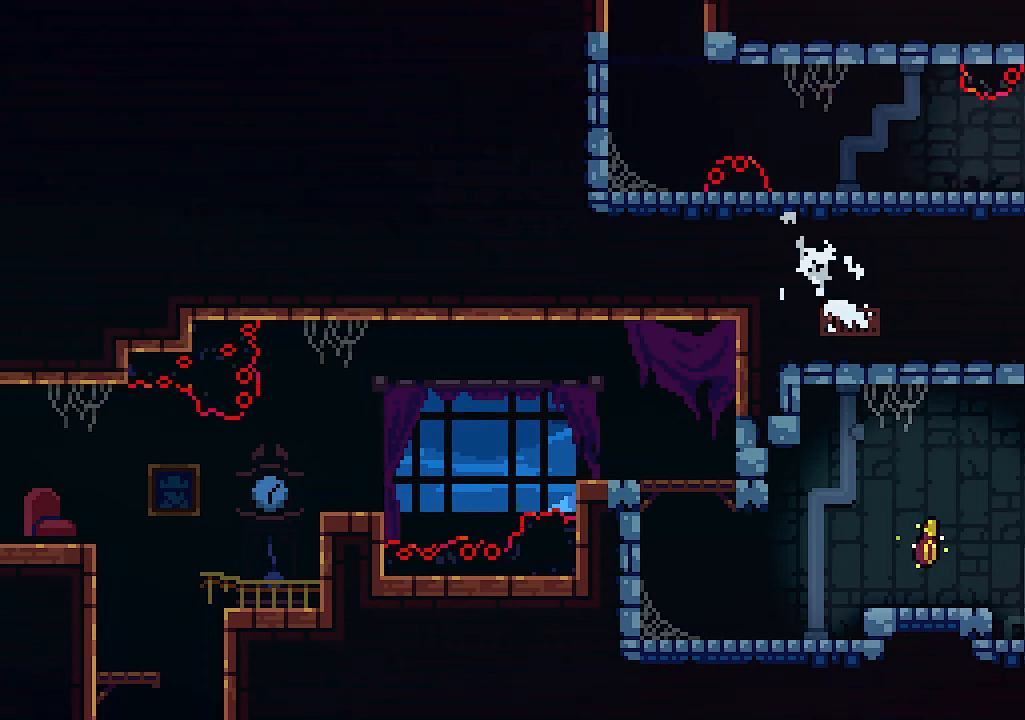
{"keys": [], "events": []}
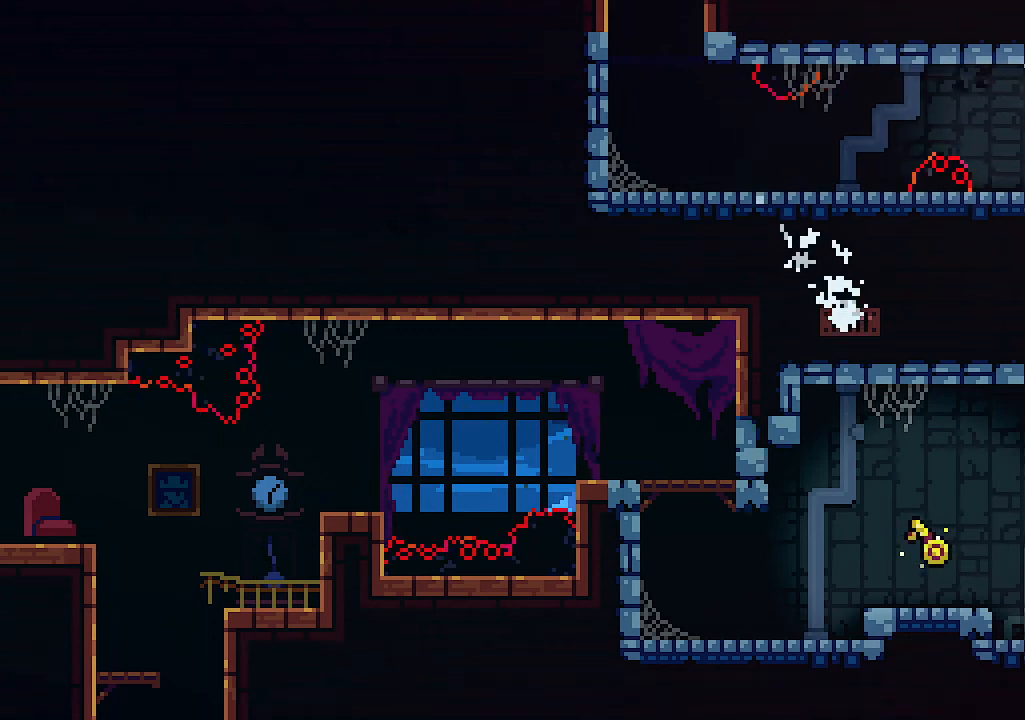
{"keys": [], "events": []}
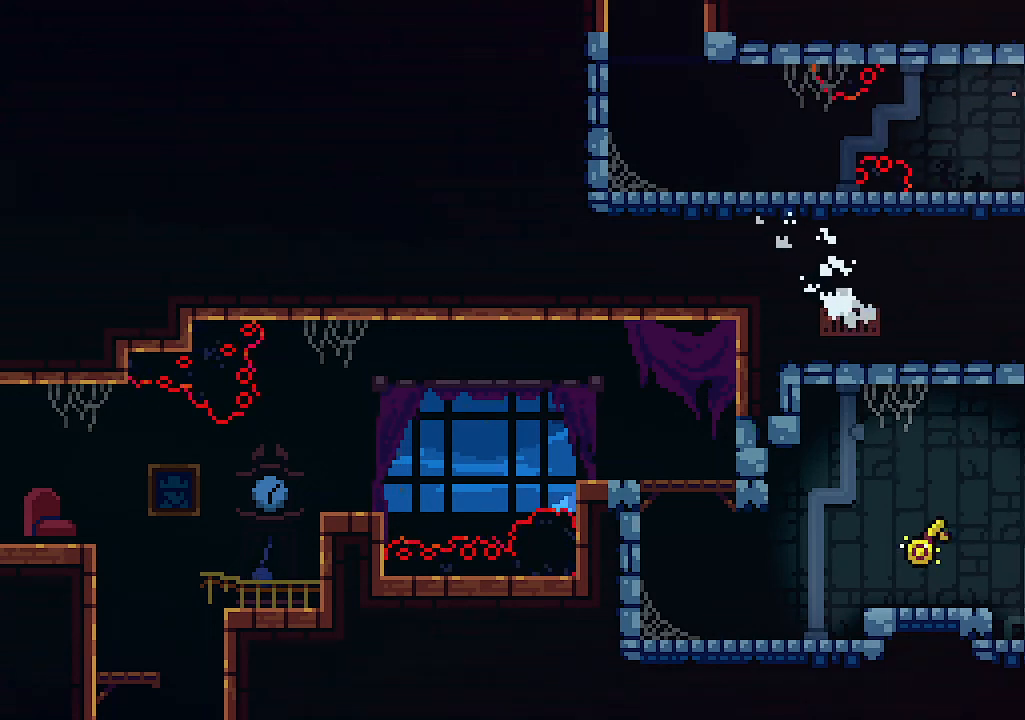
{"keys": [], "events": []}
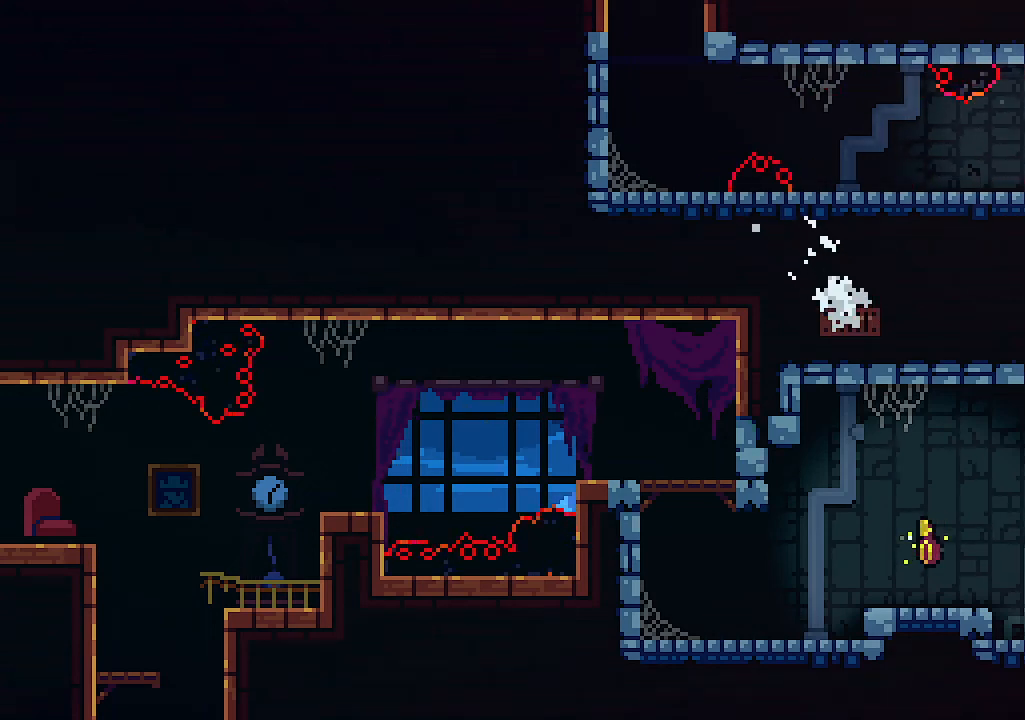
{"keys": [], "events": []}
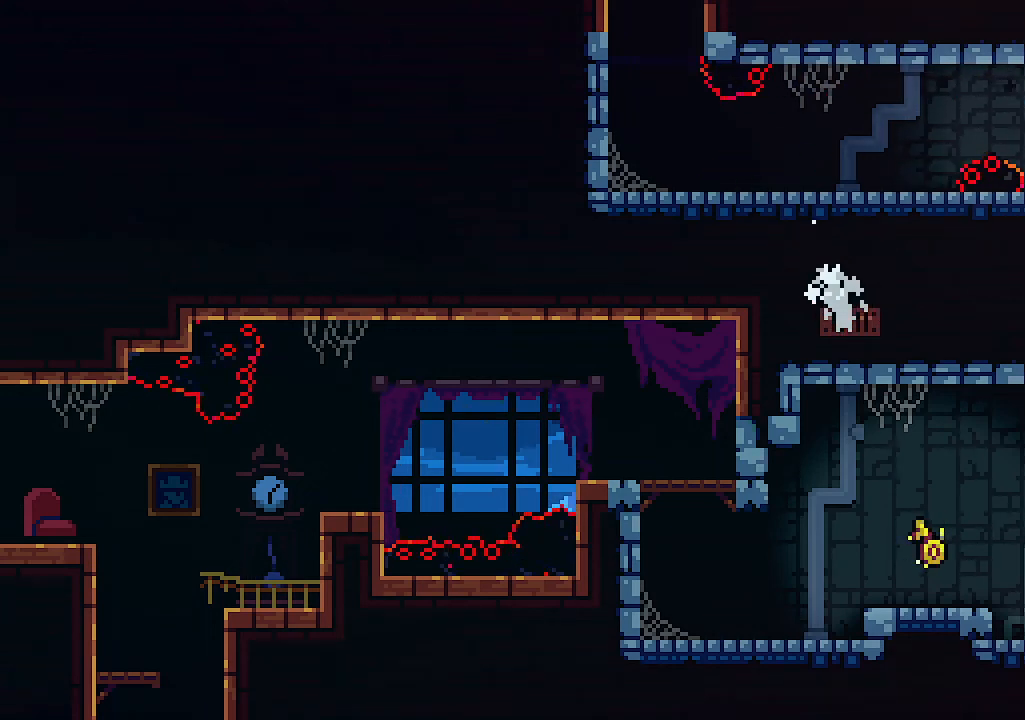
{"keys": ["left"], "events": [[133, "left", "down"], [367, "left", "up"], [500, "left", "down"]]}
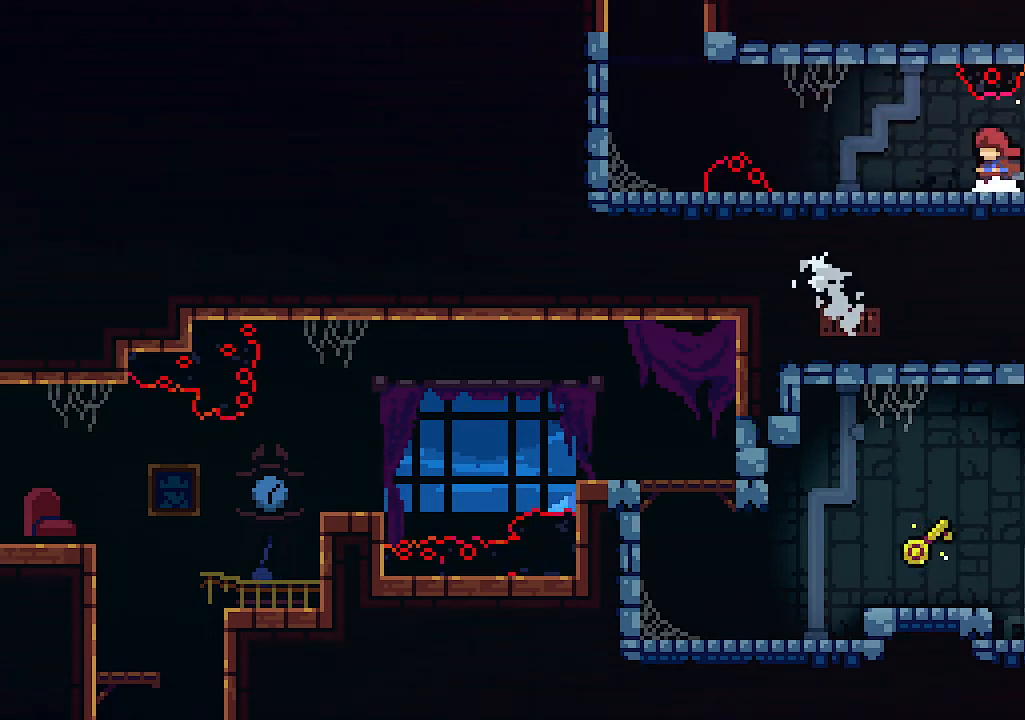
{"keys": ["left"], "events": [[133, "z", "down"], [233, "c", "down"], [300, "s", "down"], [333, "z", "up"], [367, "c", "up"], [367, "s", "up"]]}
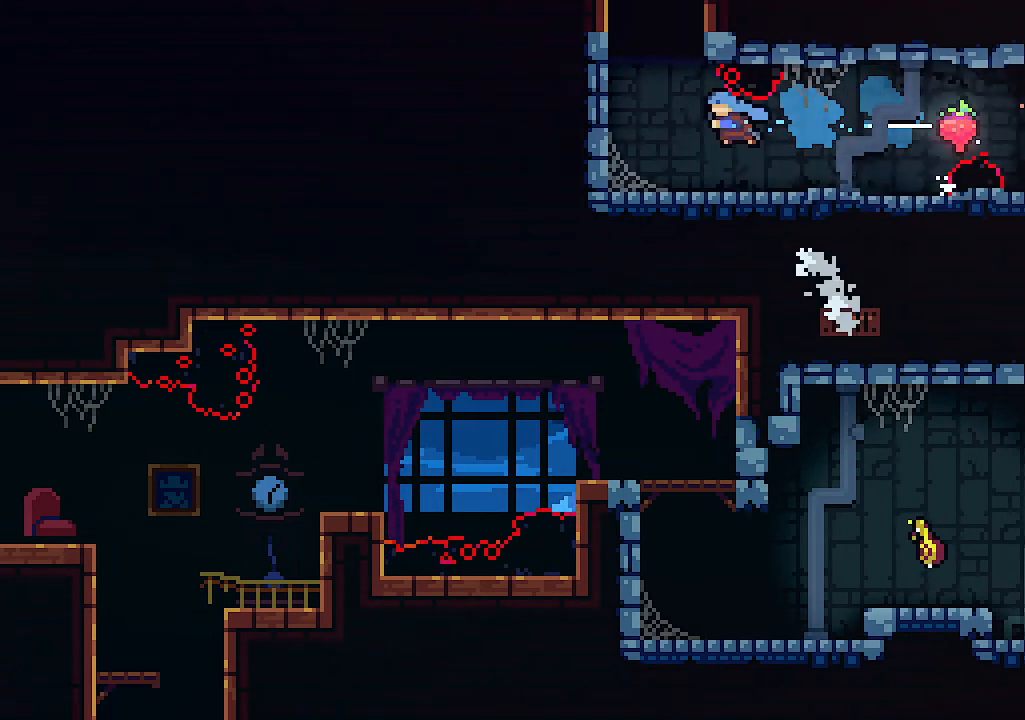
{"keys": ["left", "z"], "events": [[333, "z", "down"]]}
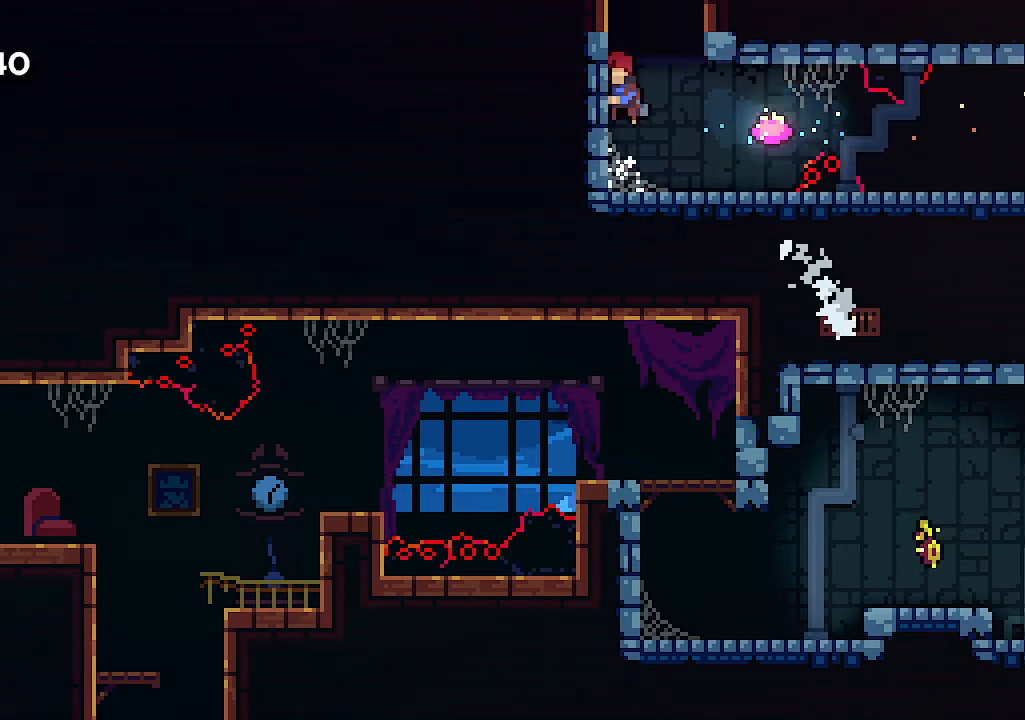
{"keys": ["left"], "events": [[67, "z", "up"], [133, "z", "down"], [467, "z", "up"]]}
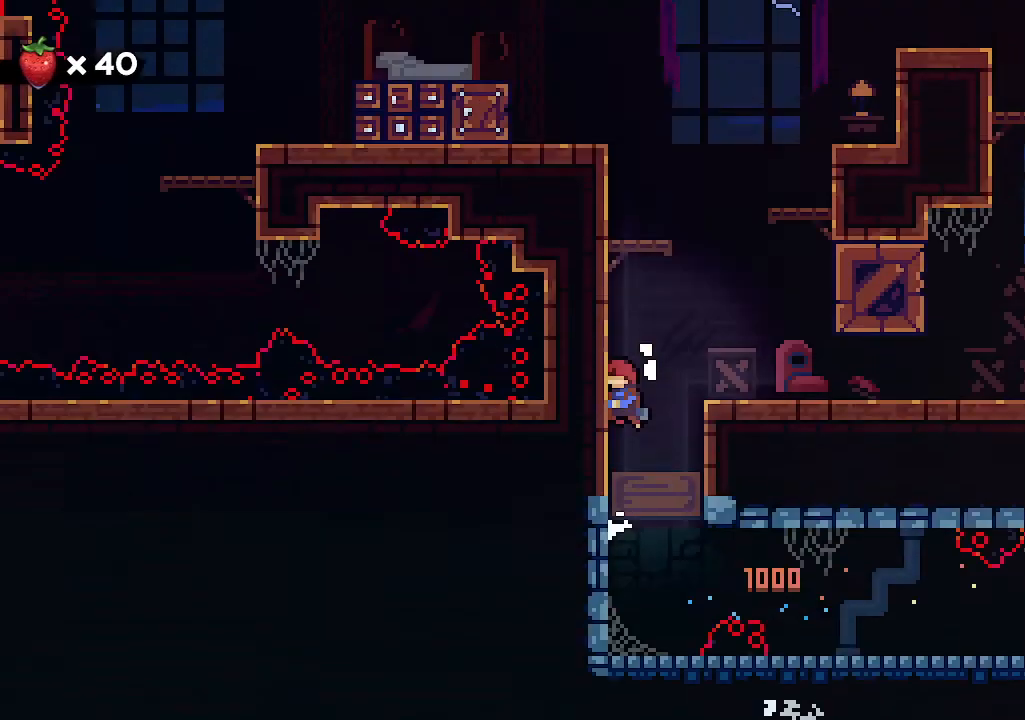
{"keys": ["right"], "events": [[167, "left", "up"], [333, "right", "down"]]}
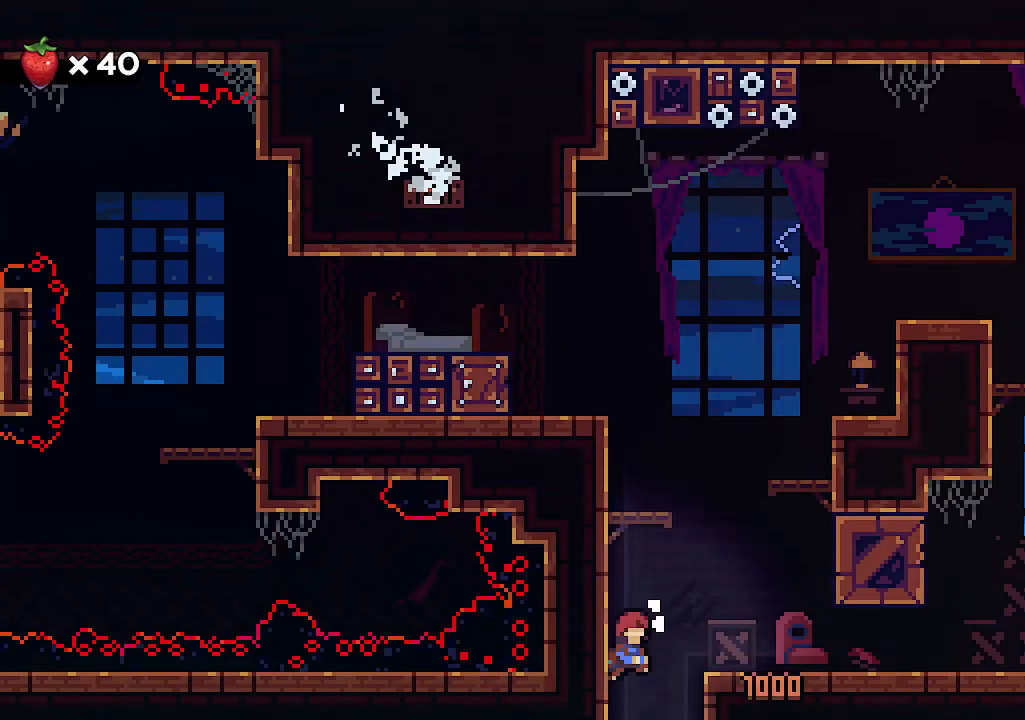
{"keys": [], "events": [[333, "right", "up"]]}
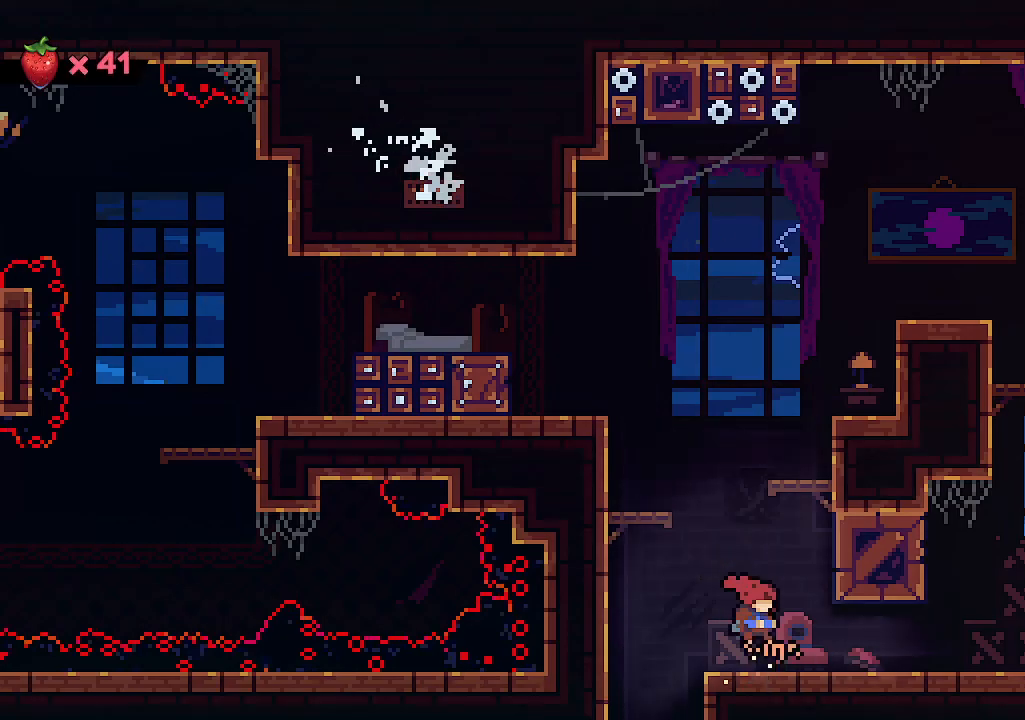
{"keys": [], "events": []}
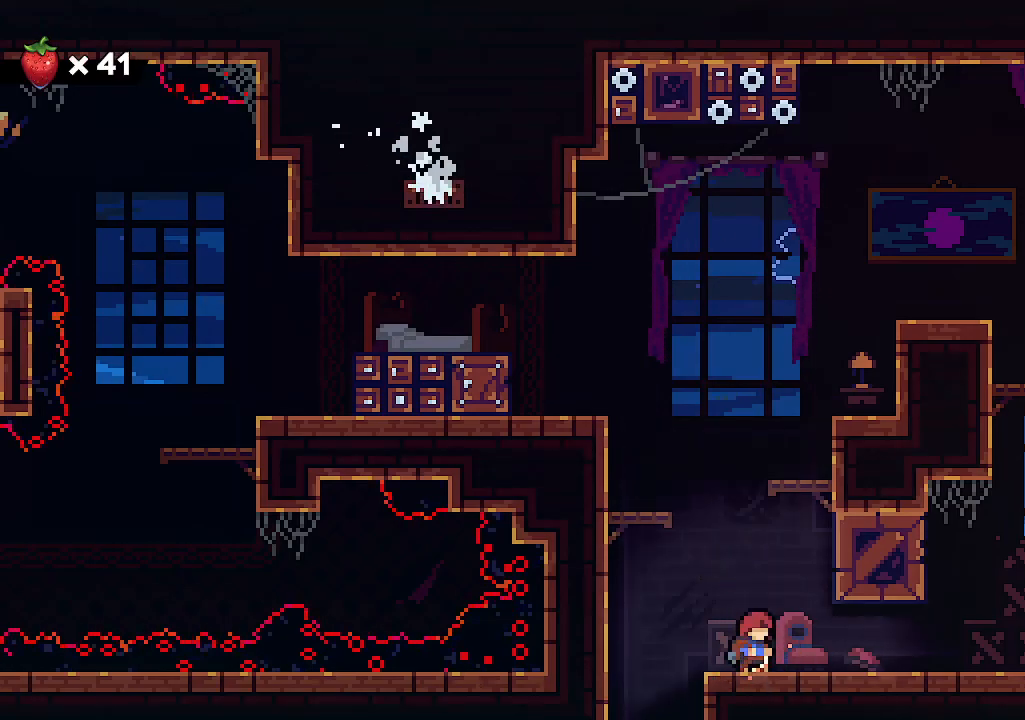
{"keys": ["right"], "events": [[433, "right", "down"]]}
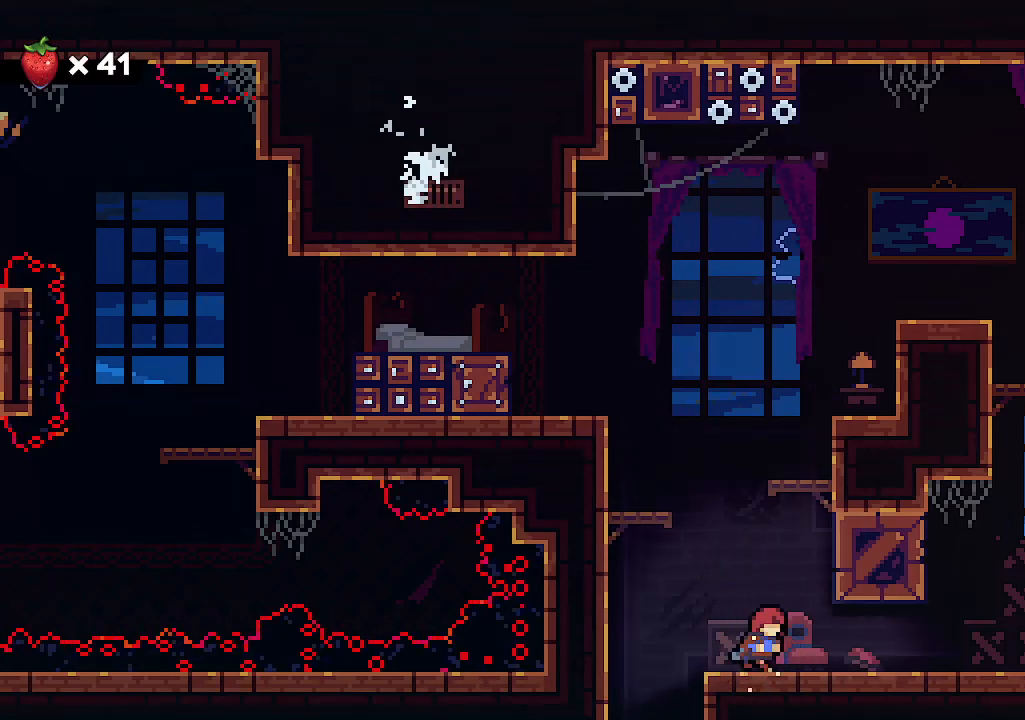
{"keys": ["right", "z"], "events": [[33, "c", "down"], [200, "c", "up"], [400, "z", "down"]]}
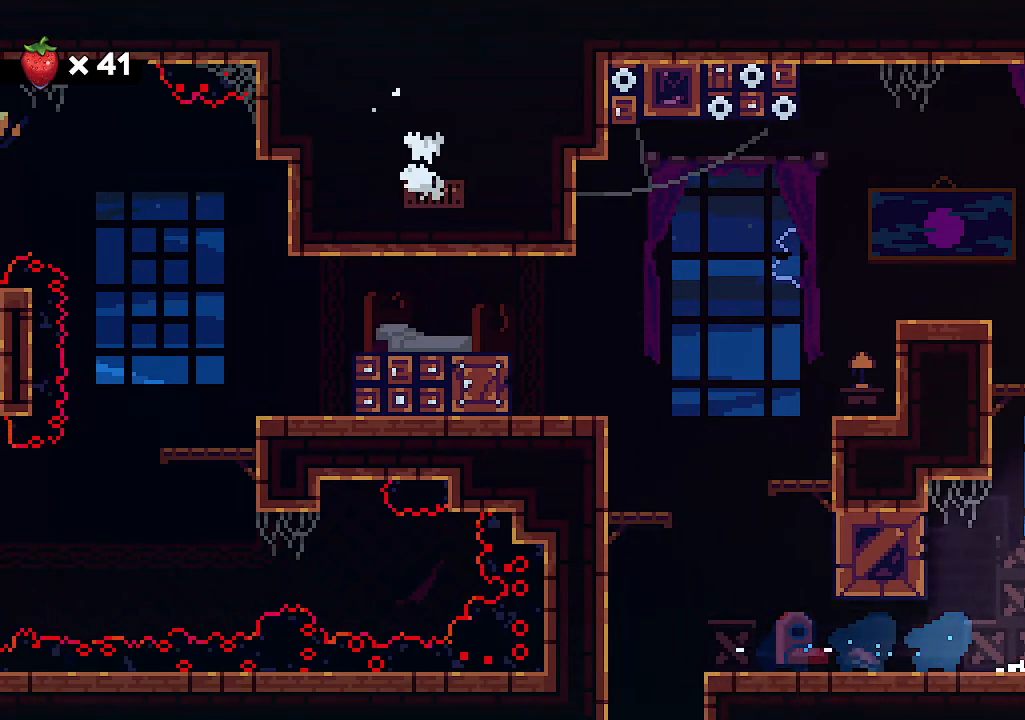
{"keys": ["right"], "events": [[33, "c", "down"], [67, "z", "up"], [133, "c", "up"]]}
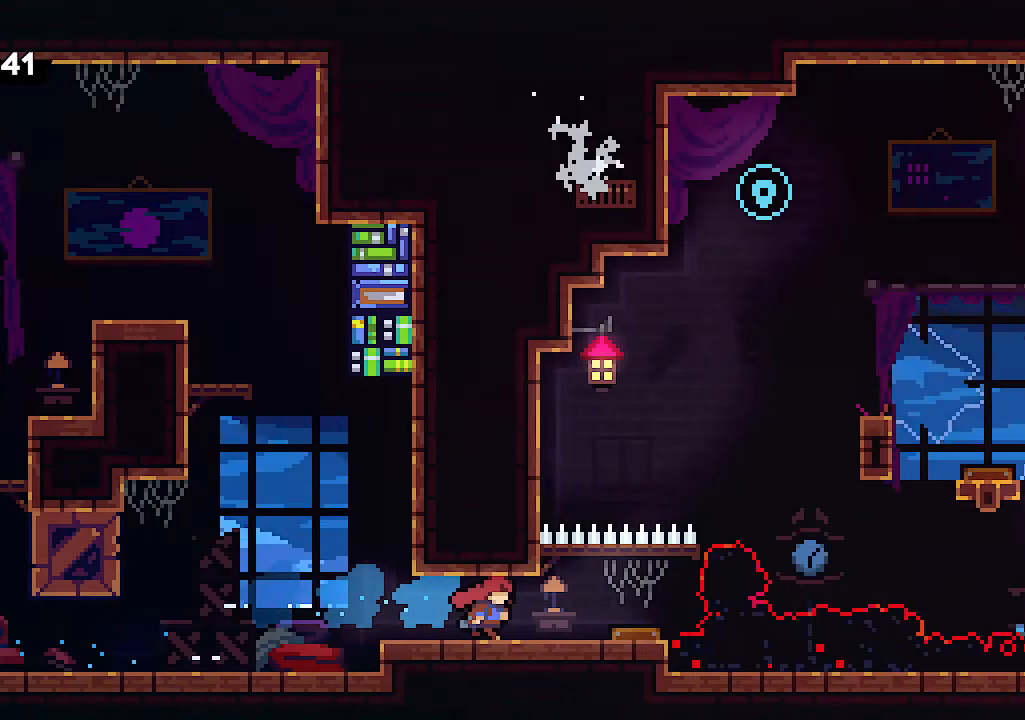
{"keys": [], "events": [[367, "right", "up"]]}
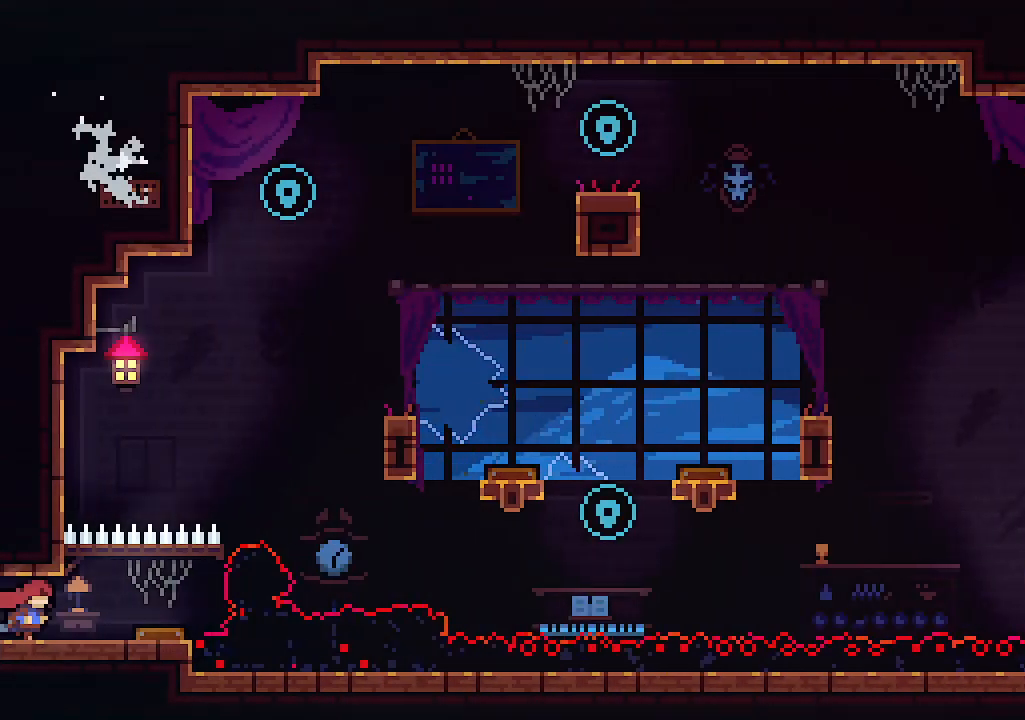
{"keys": [], "events": []}
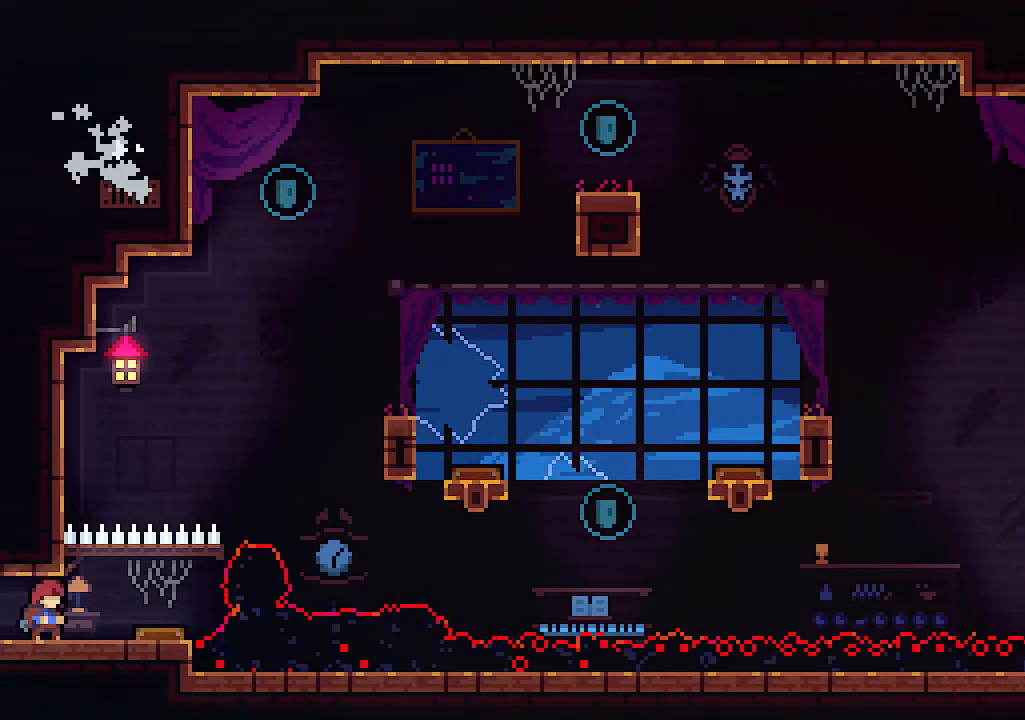
{"keys": ["right", "up"], "events": [[167, "right", "down"], [500, "up", "down"]]}
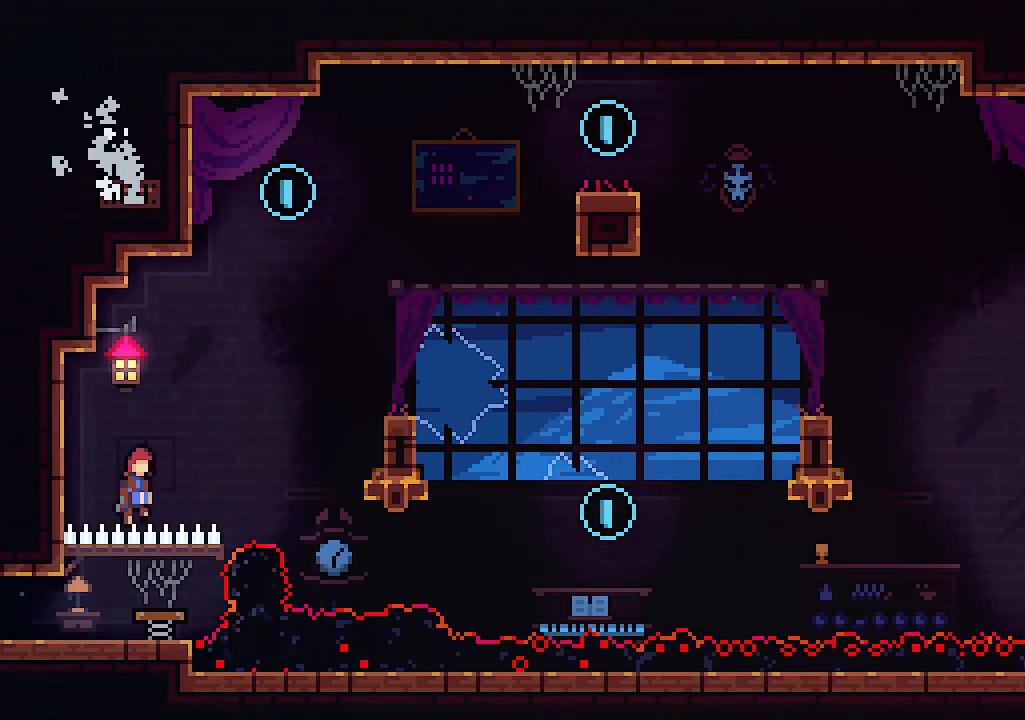
{"keys": ["c", "up"], "events": [[333, "c", "down"], [333, "right", "up"]]}